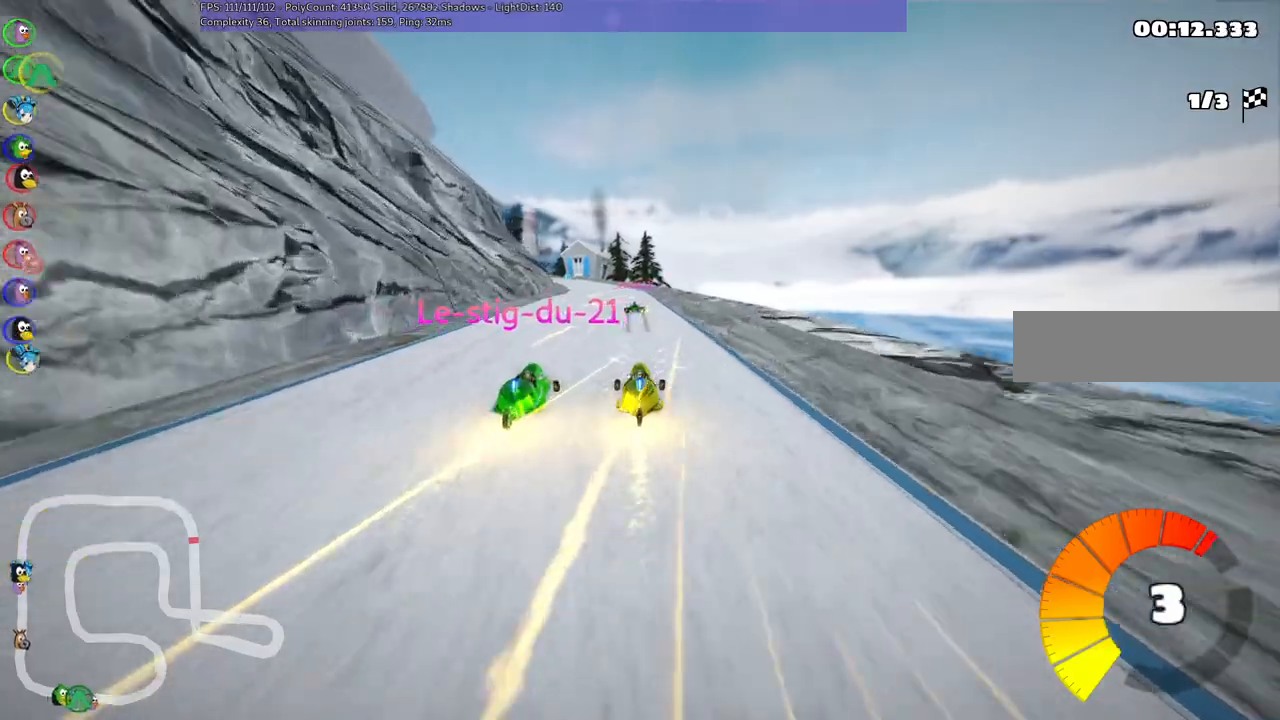
Gameplay with keyboard; each line is a JSON object with the keys held at the frame after it. "events" lists presses ("down") and releases ("up") of ".", "/", "alt_r", "b", "c", "comma", "ctrl_r", "d", "down", "f", "g", "h", "j", "k", "l", "left", "m", "n", "quote", "return", "right", "semicolon", "shift_r", "space", "super", "up" and "v" between this image and that frame as [ms after this image, input, new state], when the widget could be followed in between. No other keys are recorded. Mouse input is not recorded.
{"keys": ["left", "m", "right", "up"], "events": [[83, "left", "down"], [83, "right", "up"], [133, "m", "down"], [183, "right", "down"], [233, "left", "up"], [383, "left", "down"]]}
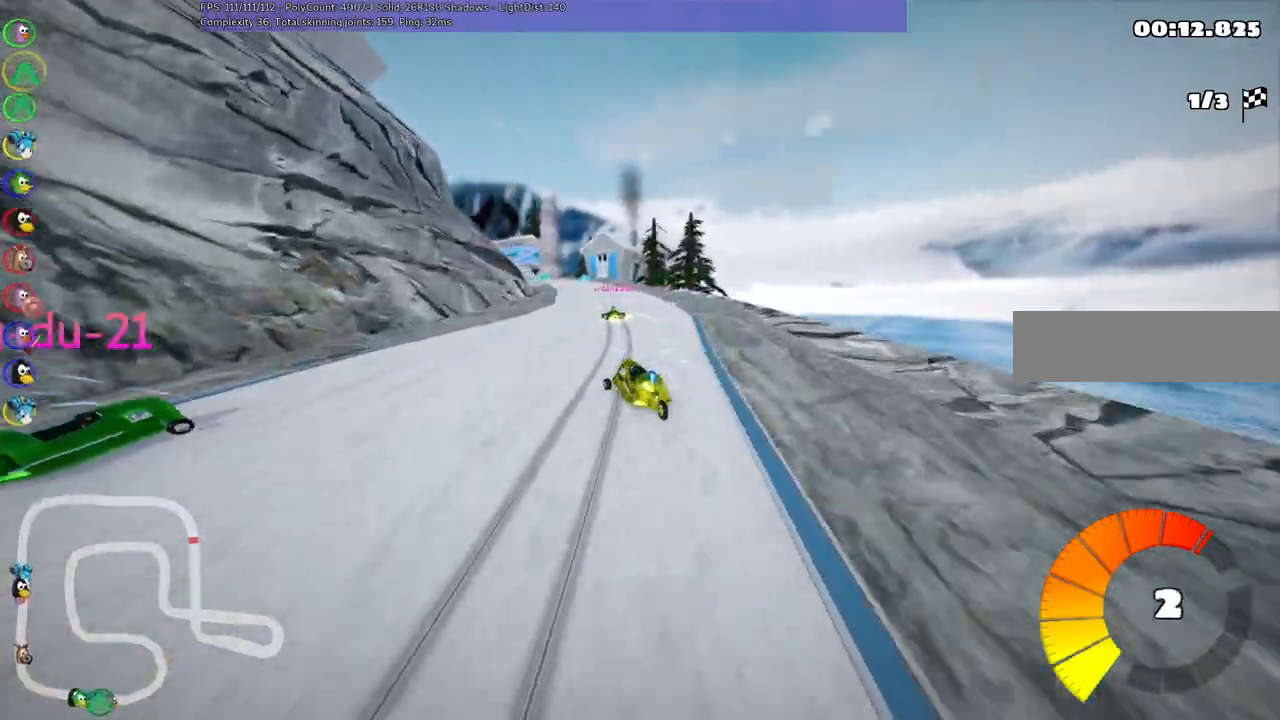
{"keys": ["m", "right", "up"], "events": [[17, "left", "up"]]}
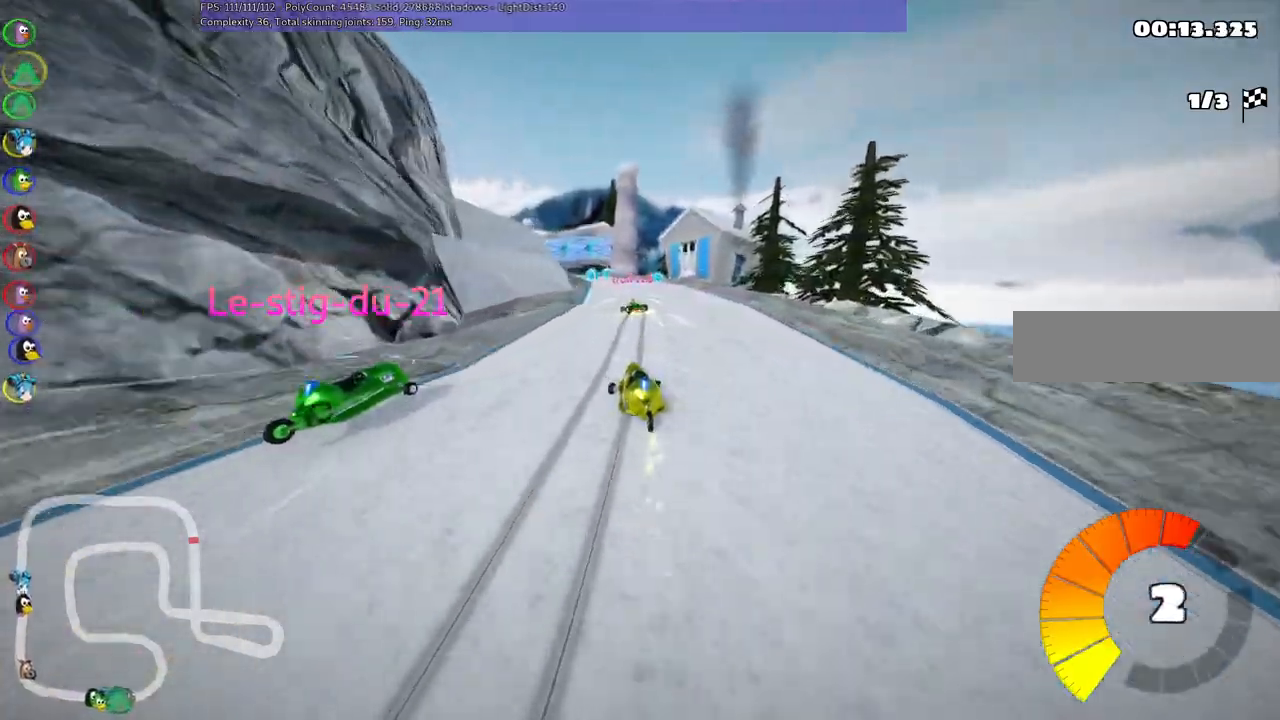
{"keys": ["m", "right", "up"], "events": [[133, "left", "down"], [233, "left", "up"]]}
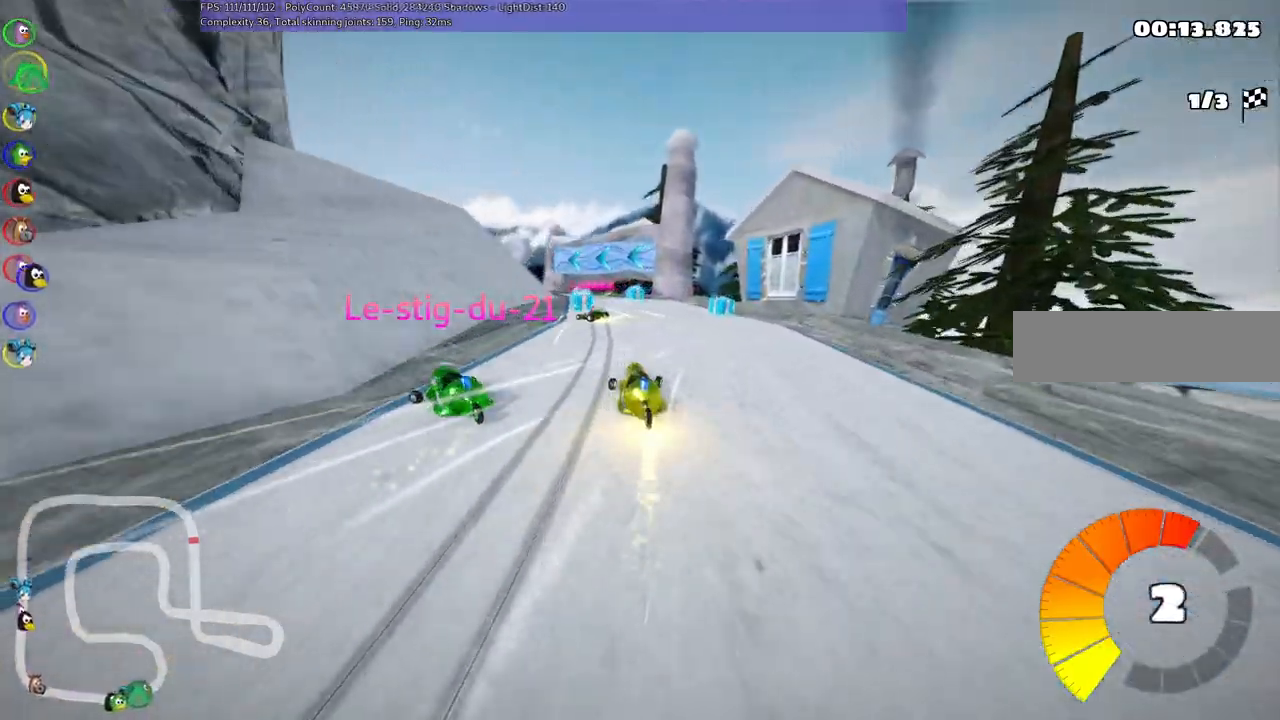
{"keys": ["left", "m", "up"], "events": [[17, "left", "down"], [167, "left", "up"], [300, "left", "down"], [483, "right", "up"]]}
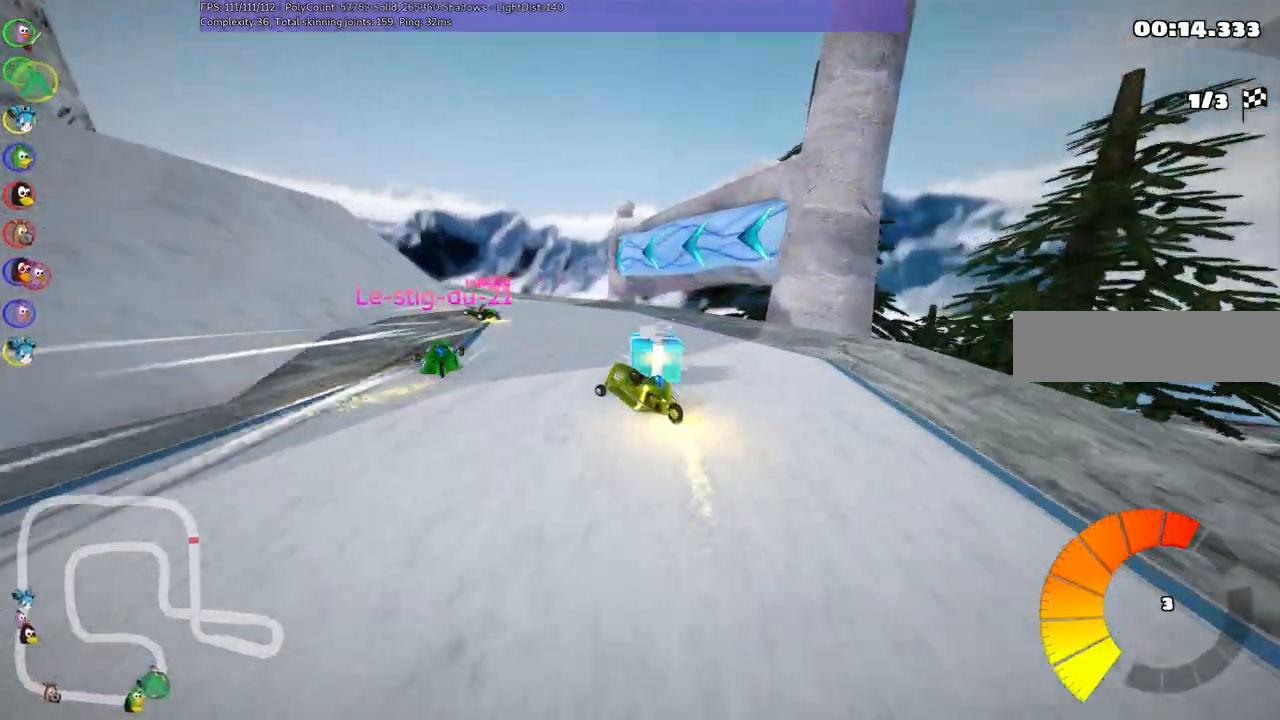
{"keys": ["left", "up"], "events": [[83, "m", "up"], [83, "space", "down"], [183, "space", "up"]]}
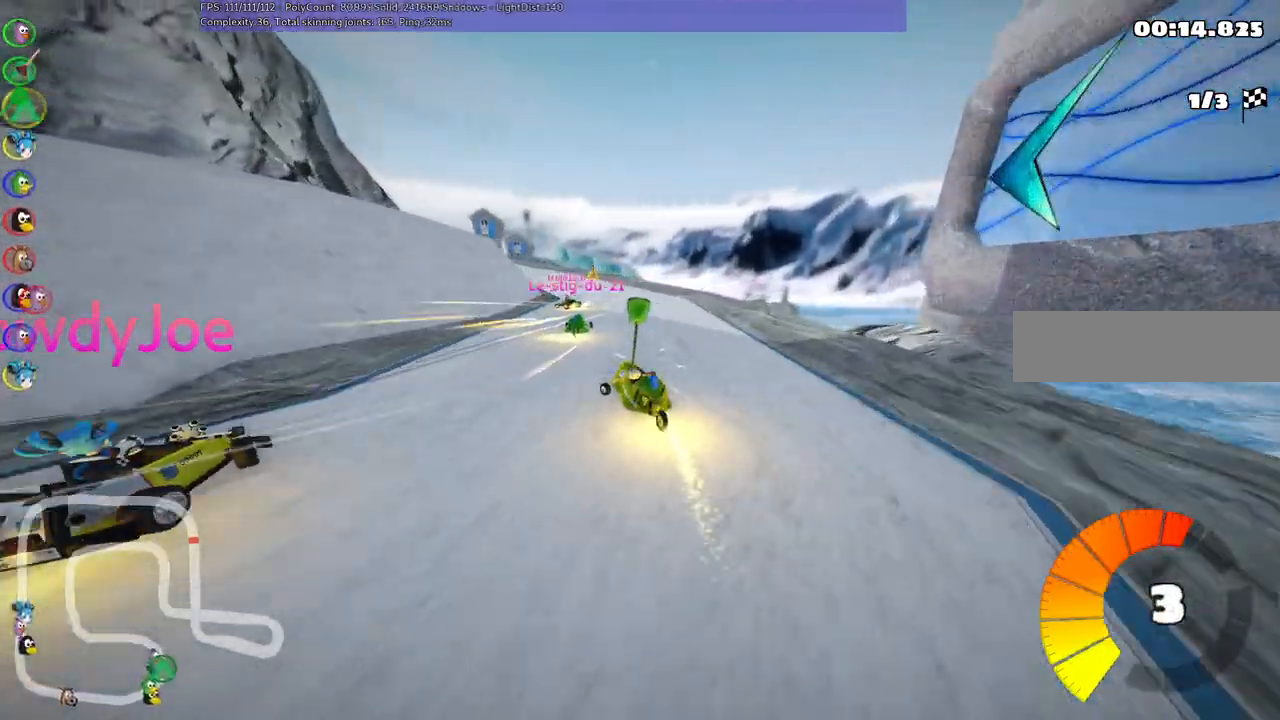
{"keys": ["left", "m", "up"], "events": [[17, "left", "up"], [100, "right", "down"], [350, "right", "up"], [400, "left", "down"], [400, "m", "down"]]}
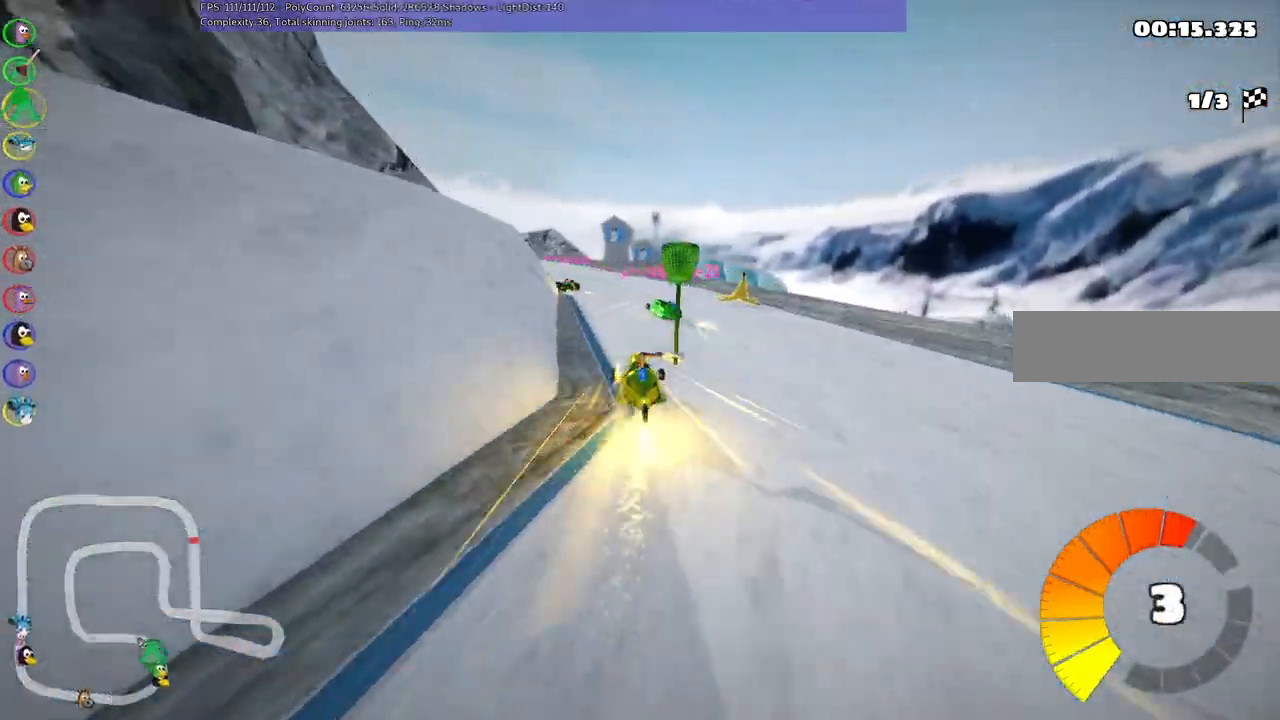
{"keys": ["left", "m", "right", "up"], "events": [[283, "right", "down"], [317, "left", "up"], [467, "left", "down"]]}
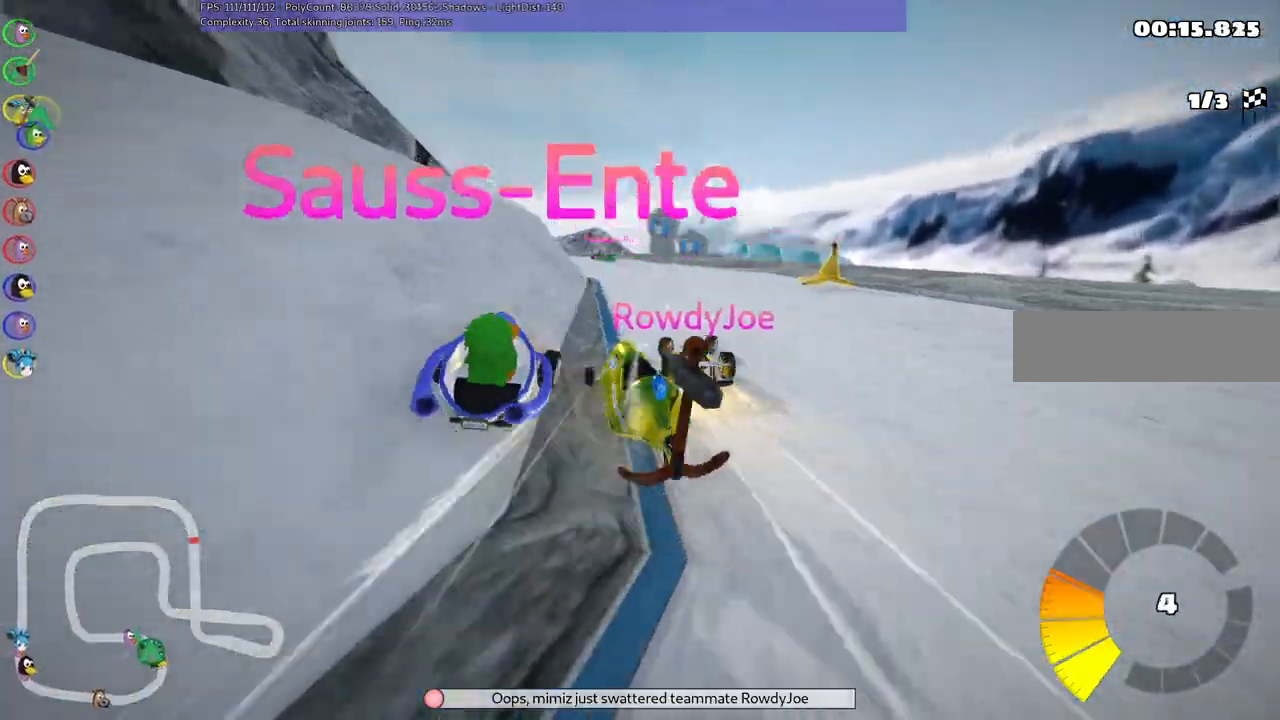
{"keys": ["left", "m", "up"], "events": [[17, "left", "up"], [17, "m", "up"], [150, "right", "up"], [250, "right", "down"], [383, "right", "up"], [433, "left", "down"], [483, "m", "down"]]}
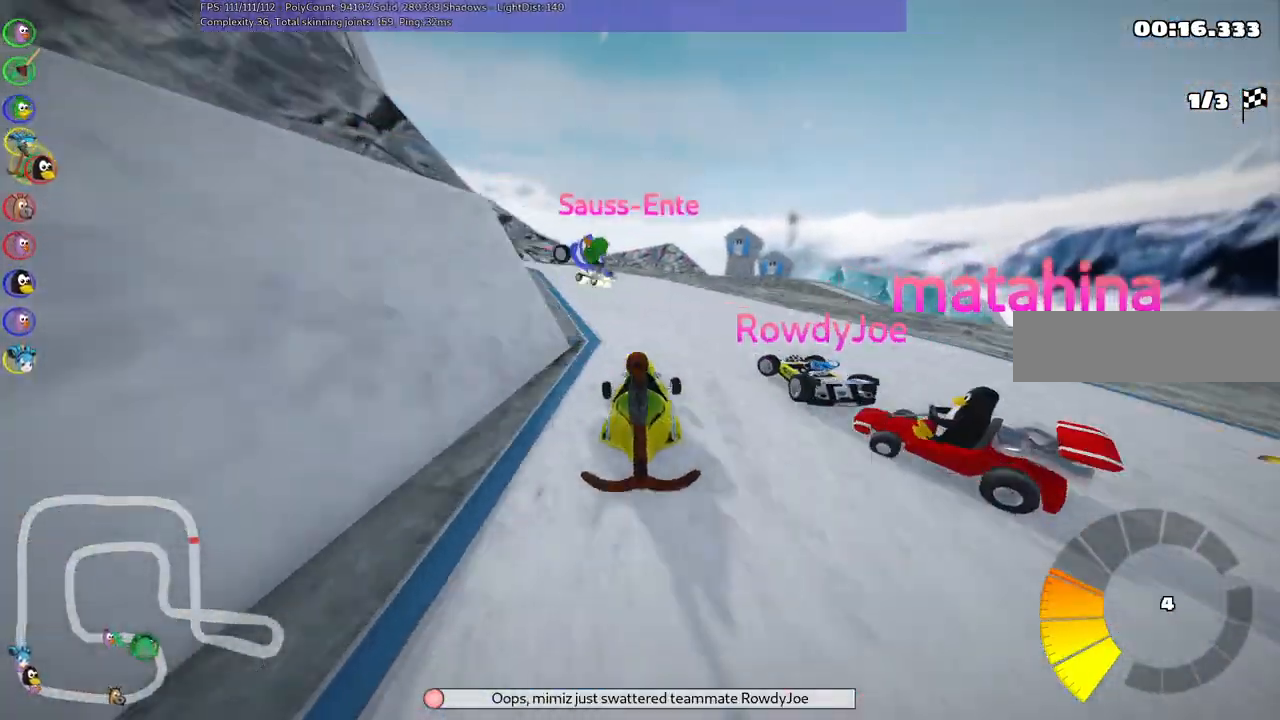
{"keys": ["m", "right", "up"], "events": [[83, "right", "down"], [133, "left", "up"], [317, "left", "down"], [400, "left", "up"]]}
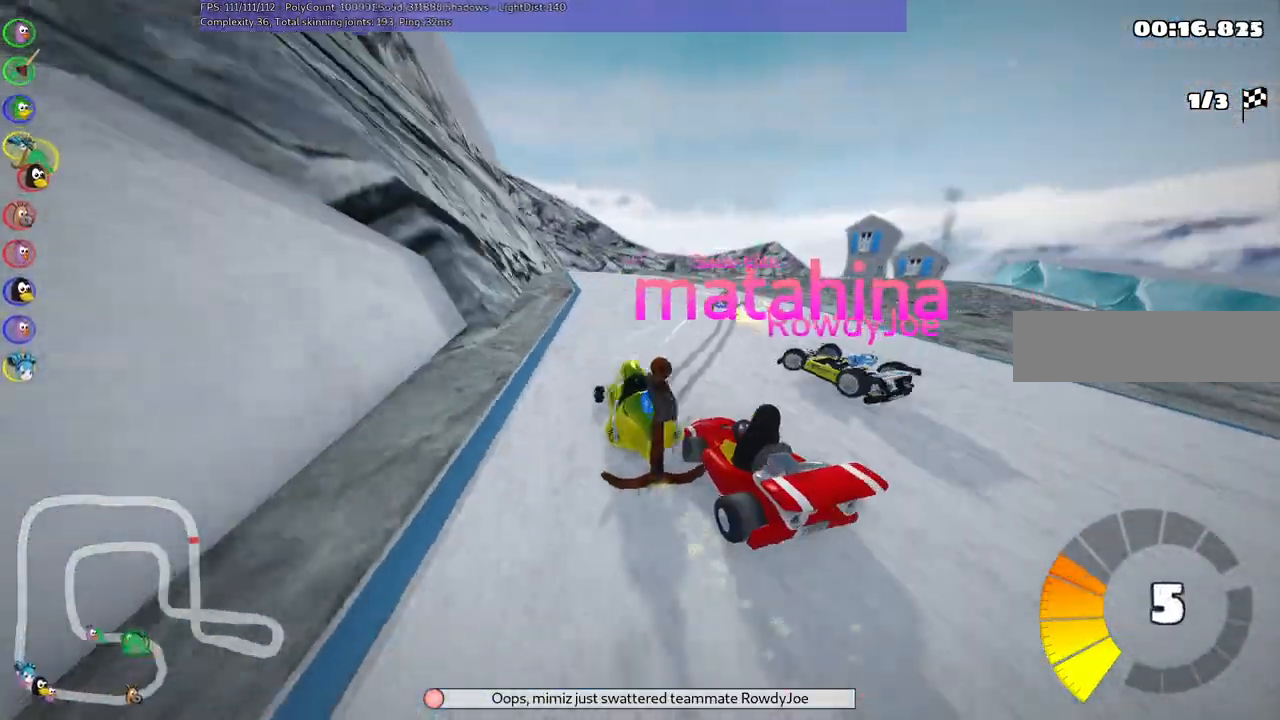
{"keys": ["left", "up"], "events": [[50, "left", "down"], [233, "left", "up"], [333, "left", "down"], [417, "right", "up"], [467, "m", "up"]]}
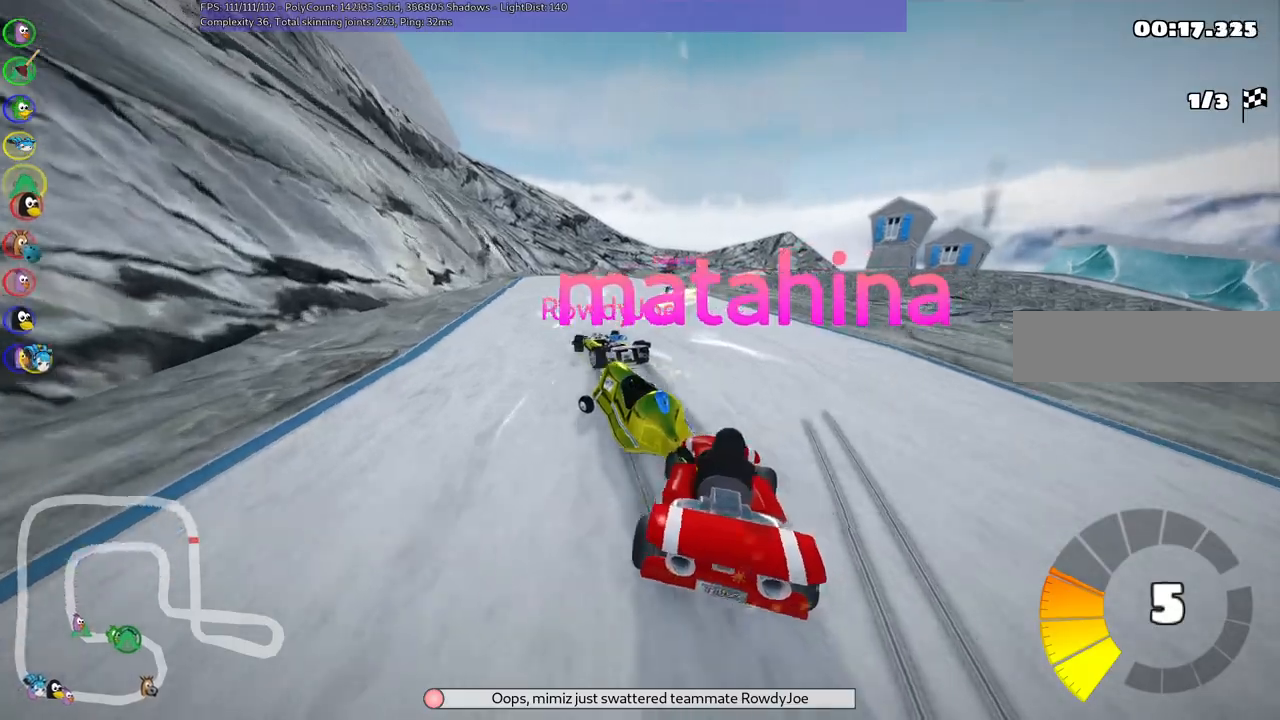
{"keys": ["up"], "events": [[17, "left", "up"], [117, "left", "down"], [267, "left", "up"]]}
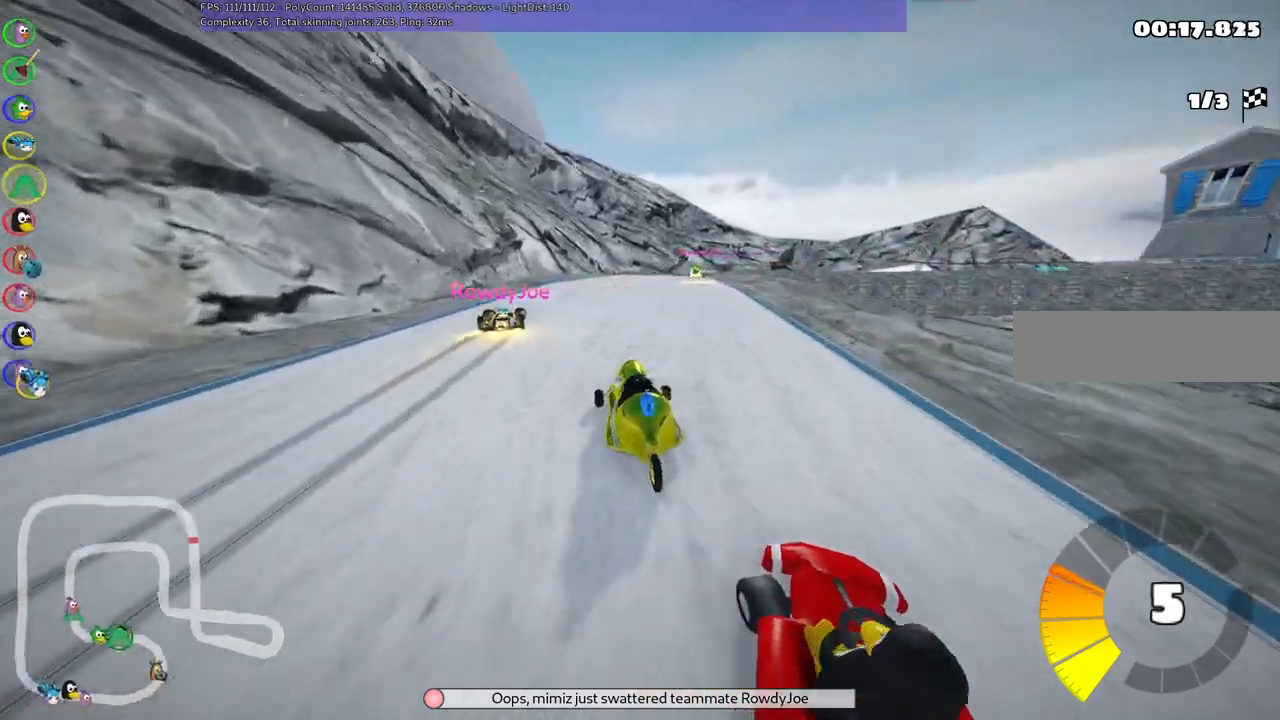
{"keys": ["left", "m", "right", "up"], "events": [[133, "m", "down"], [183, "right", "down"], [267, "left", "down"], [367, "right", "up"], [417, "right", "down"]]}
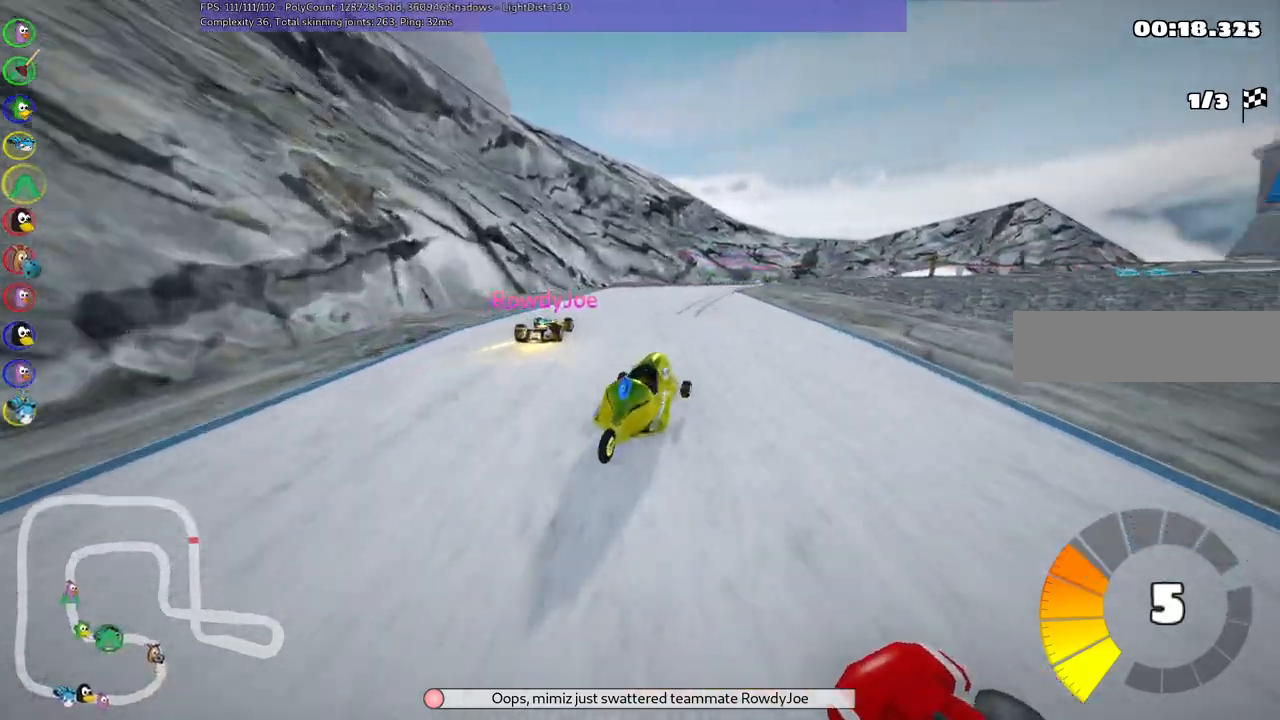
{"keys": ["left", "m", "right", "up"], "events": [[117, "right", "up"], [300, "right", "down"], [383, "right", "up"], [483, "right", "down"]]}
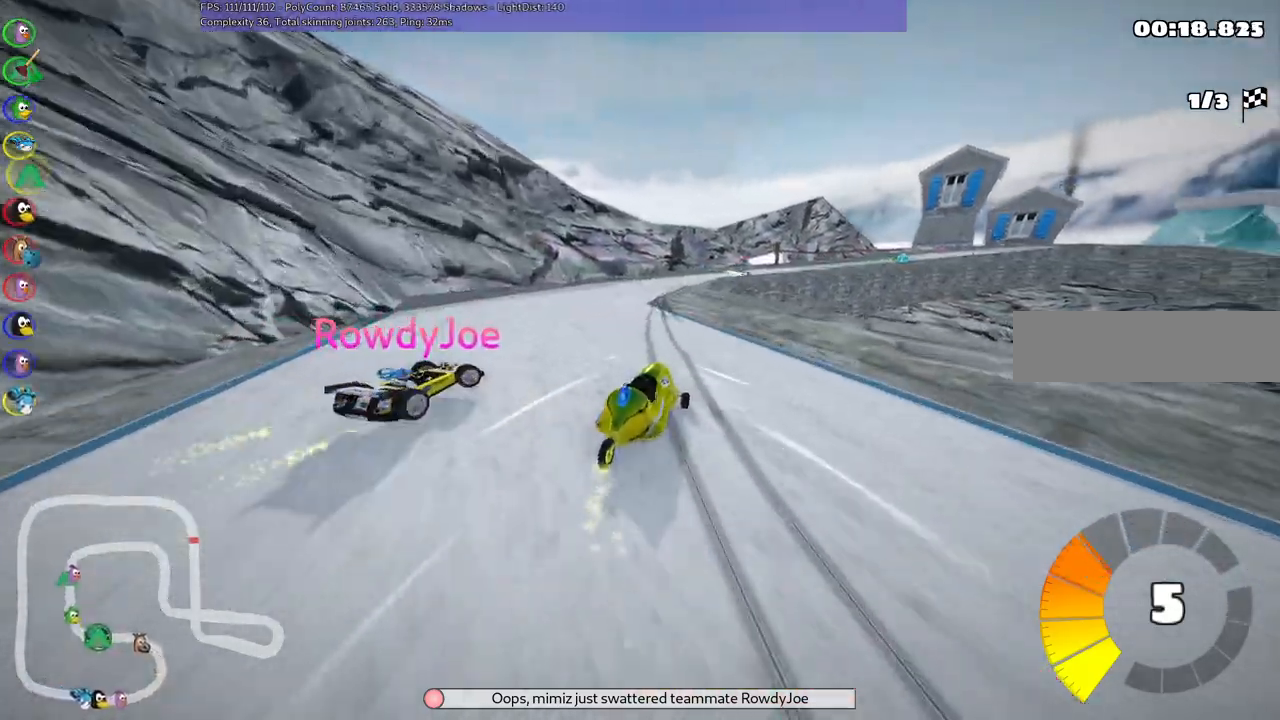
{"keys": ["up"], "events": [[317, "right", "up"], [367, "left", "up"], [467, "m", "up"]]}
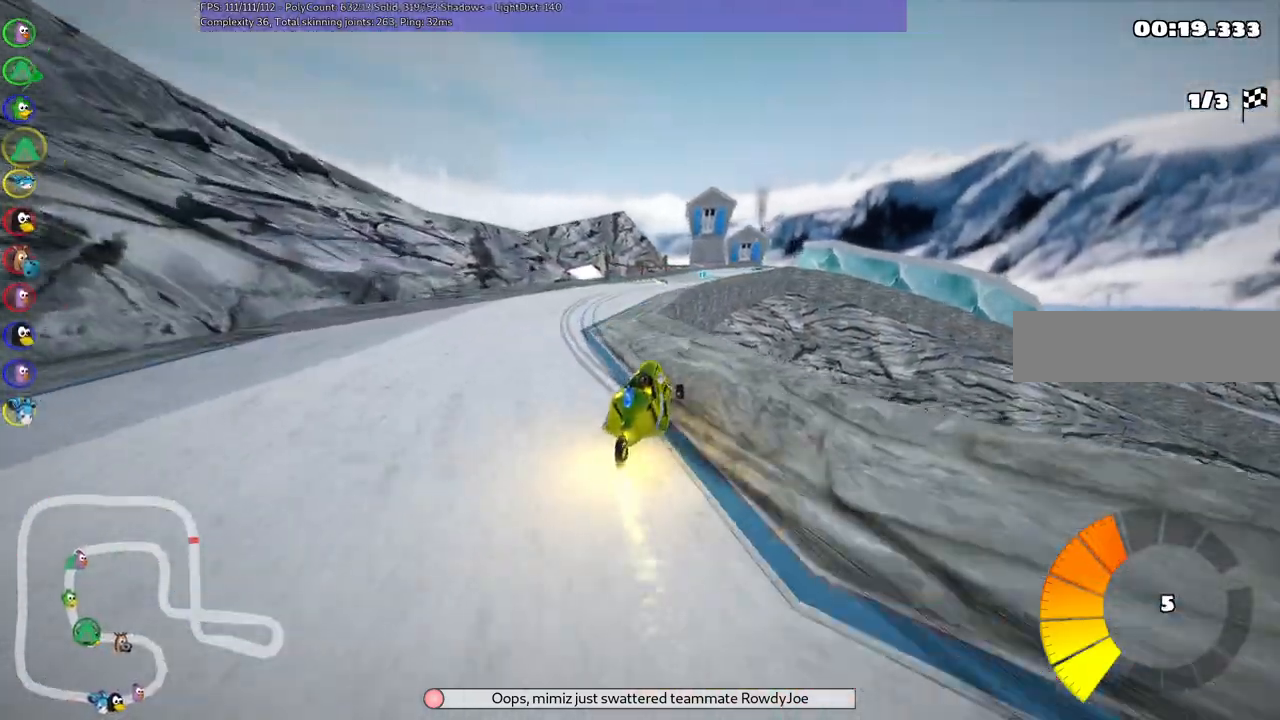
{"keys": ["up"], "events": [[50, "right", "down"], [150, "right", "up"]]}
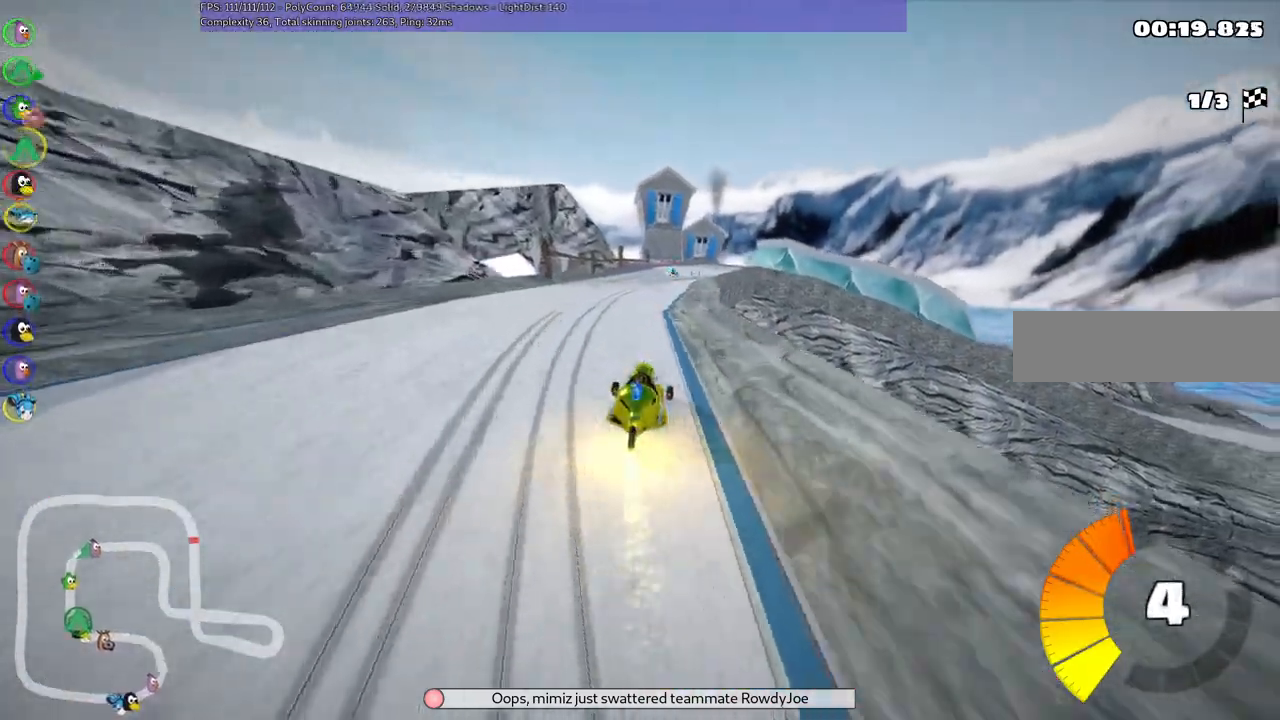
{"keys": ["left", "m", "up"], "events": [[117, "left", "down"], [250, "left", "up"], [300, "m", "down"], [300, "right", "down"], [450, "left", "down"], [500, "right", "up"]]}
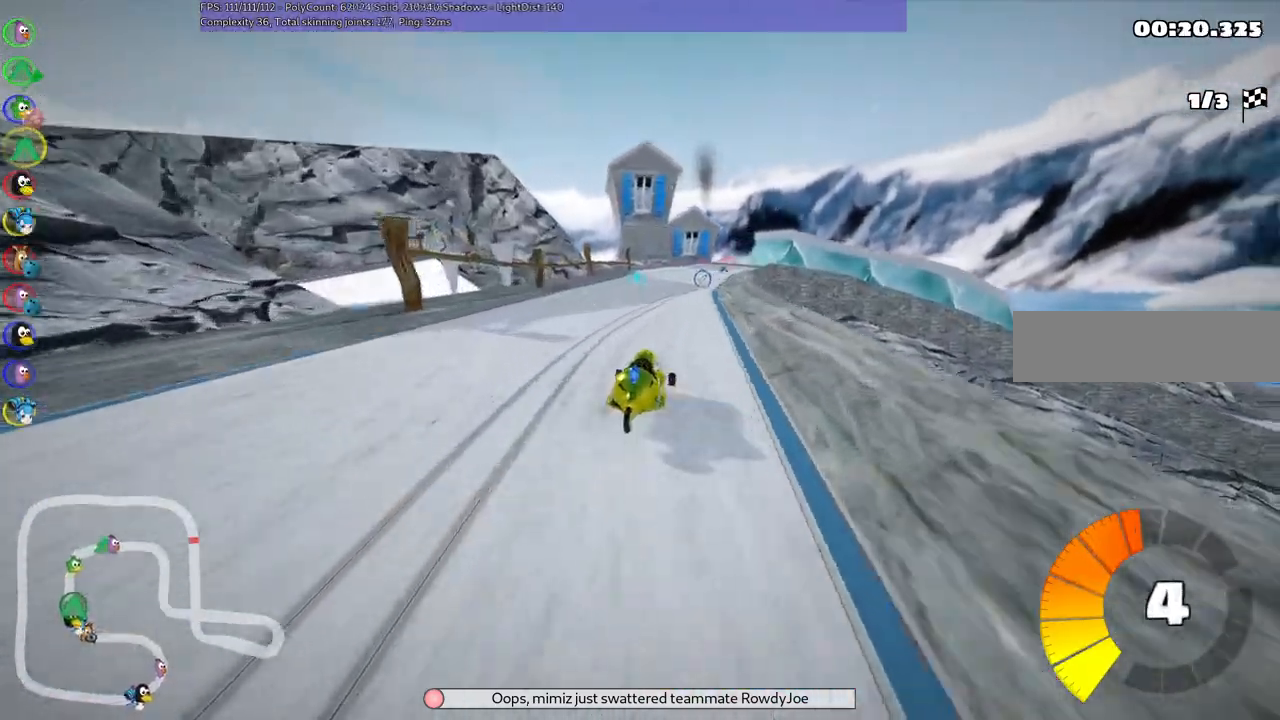
{"keys": ["left", "m", "up"]}
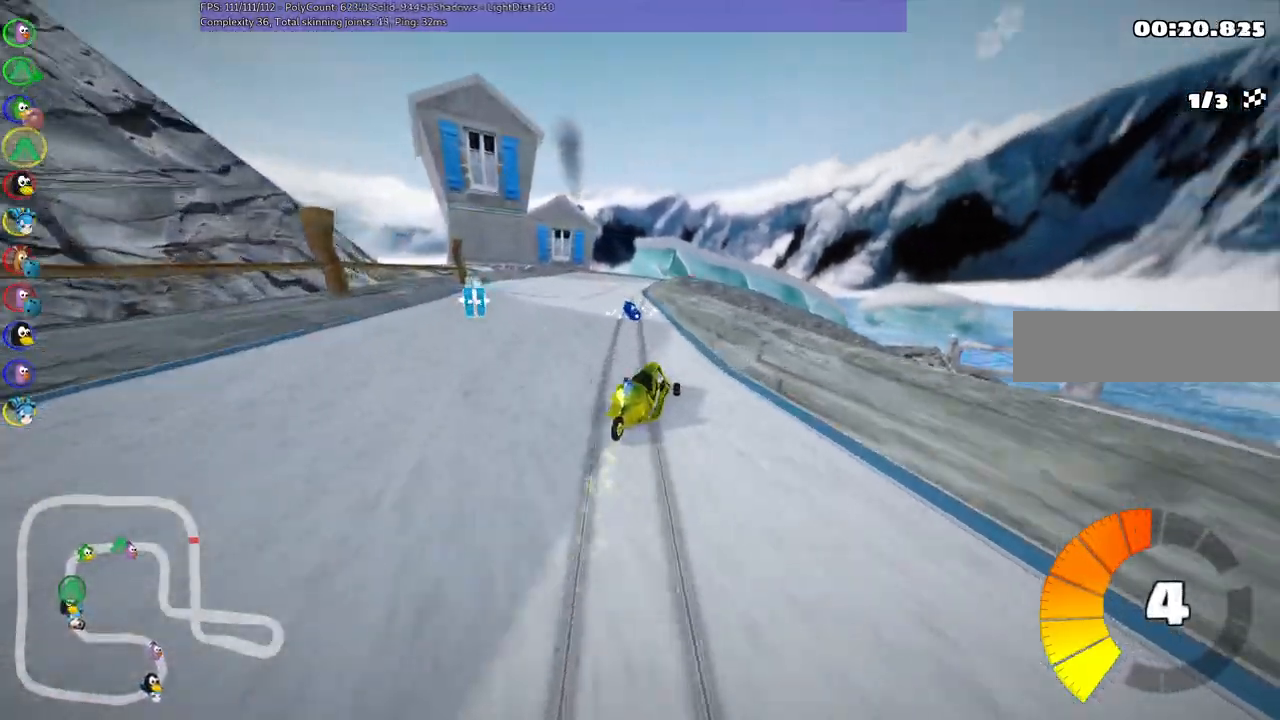
{"keys": ["left", "m", "up"], "events": [[250, "right", "down"], [350, "right", "up"]]}
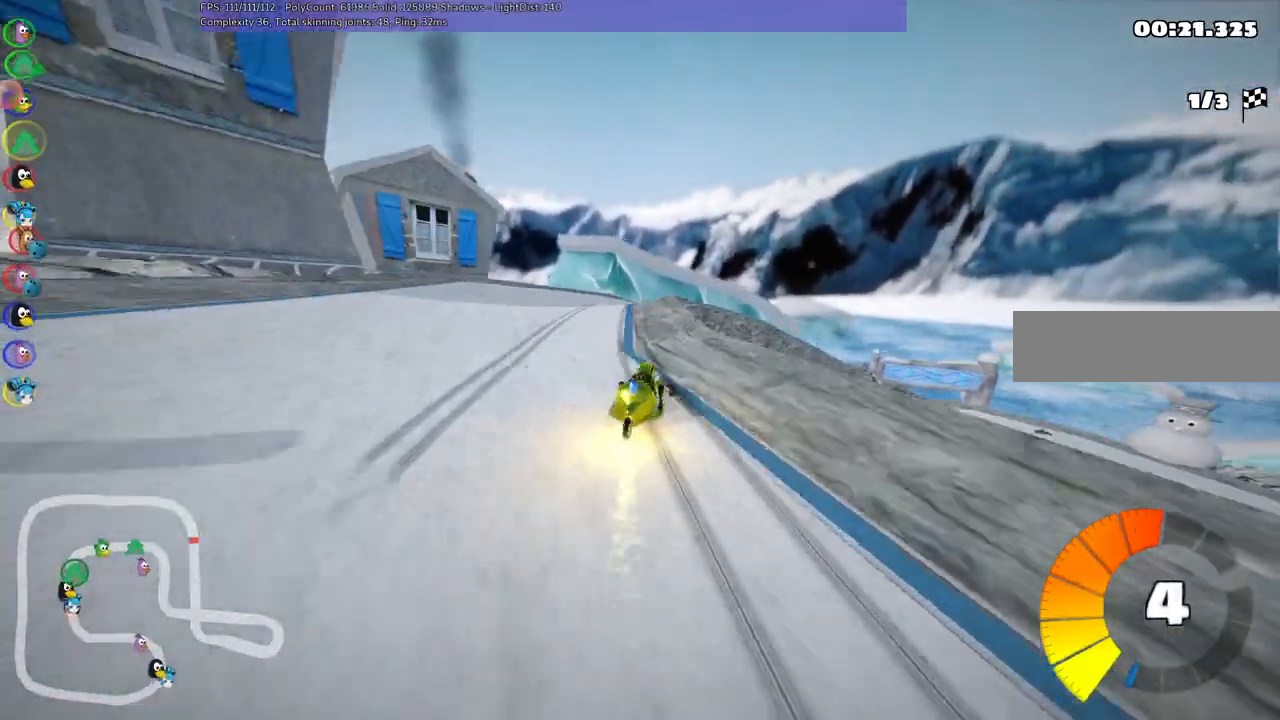
{"keys": ["up"], "events": [[133, "right", "down"], [183, "left", "up"], [267, "m", "up"], [267, "n", "down"], [367, "right", "up"], [467, "n", "up"]]}
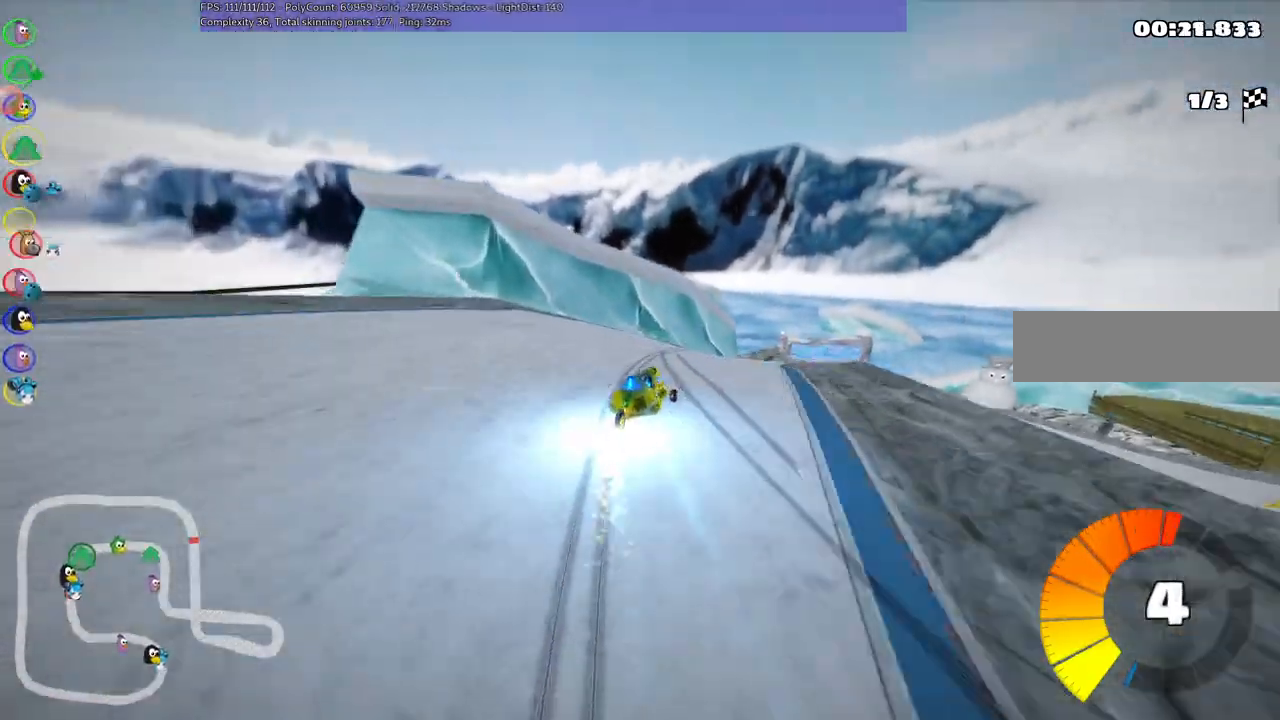
{"keys": ["left", "m", "right", "up"], "events": [[150, "left", "down"], [283, "left", "up"], [283, "right", "down"], [333, "m", "down"], [483, "left", "down"]]}
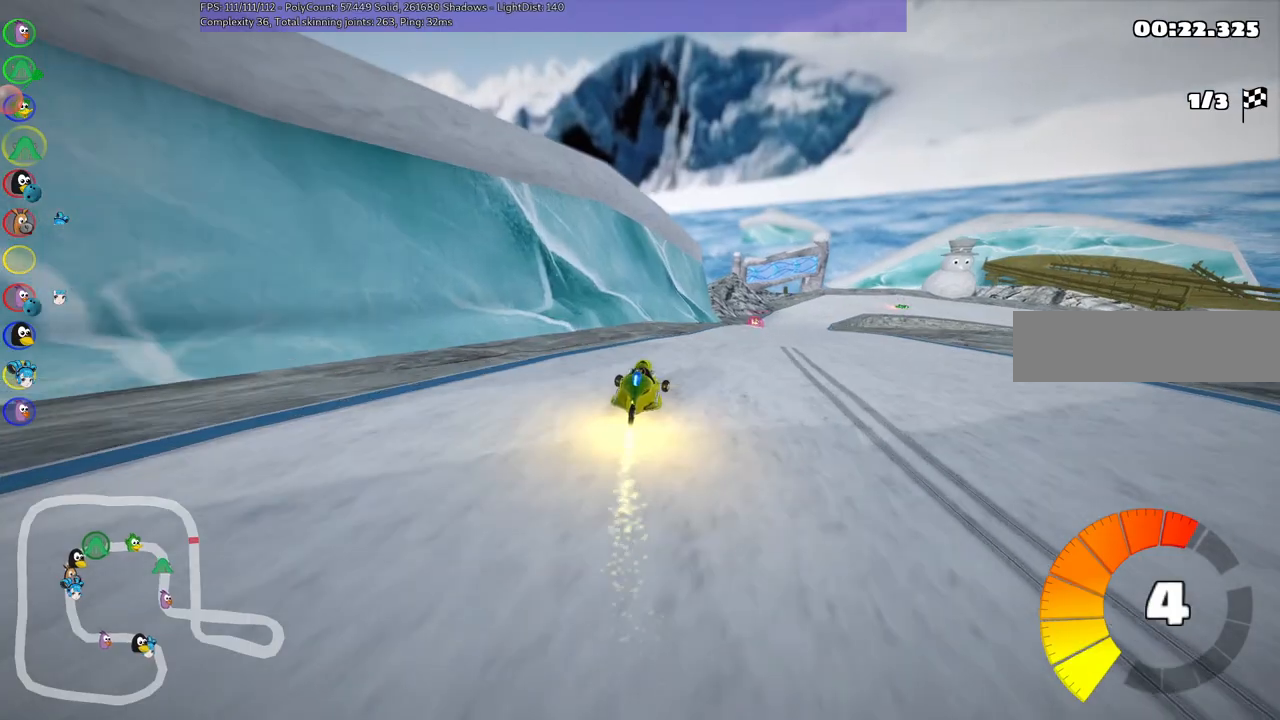
{"keys": ["left", "m", "right", "up"], "events": [[83, "right", "up"], [117, "right", "down"], [267, "right", "up"], [367, "right", "down"]]}
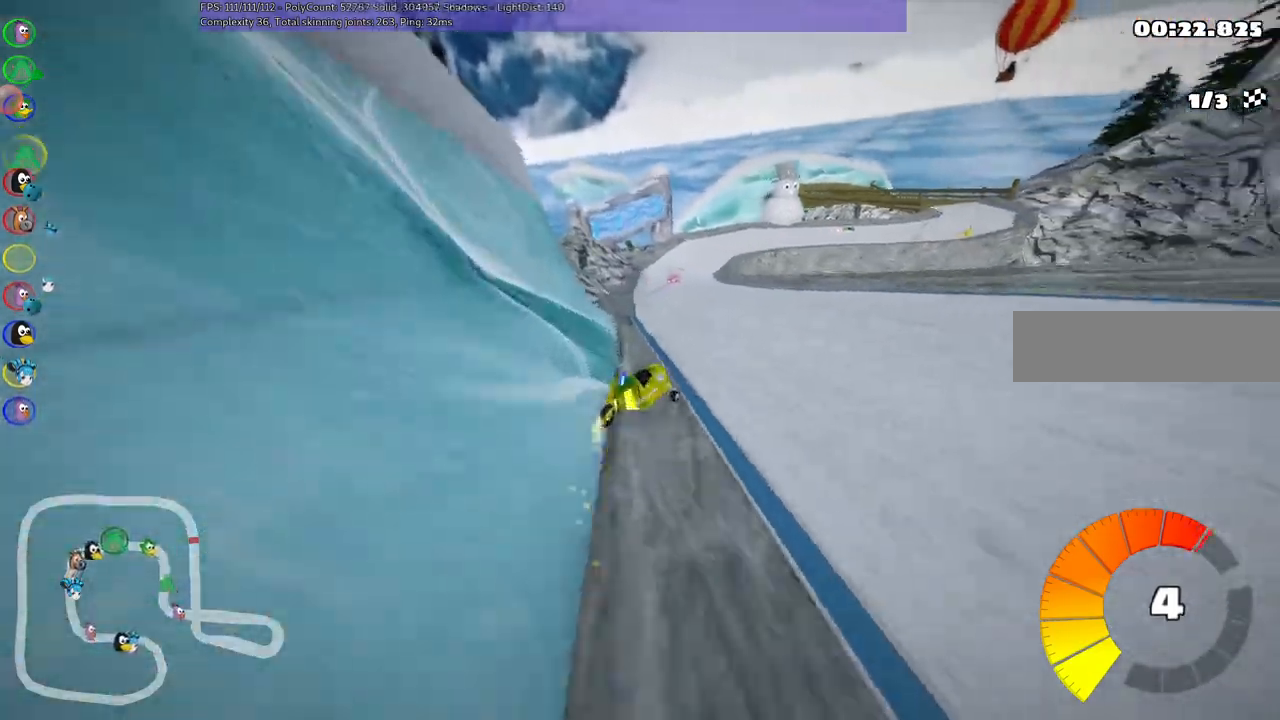
{"keys": ["m", "right", "up"], "events": [[467, "left", "up"]]}